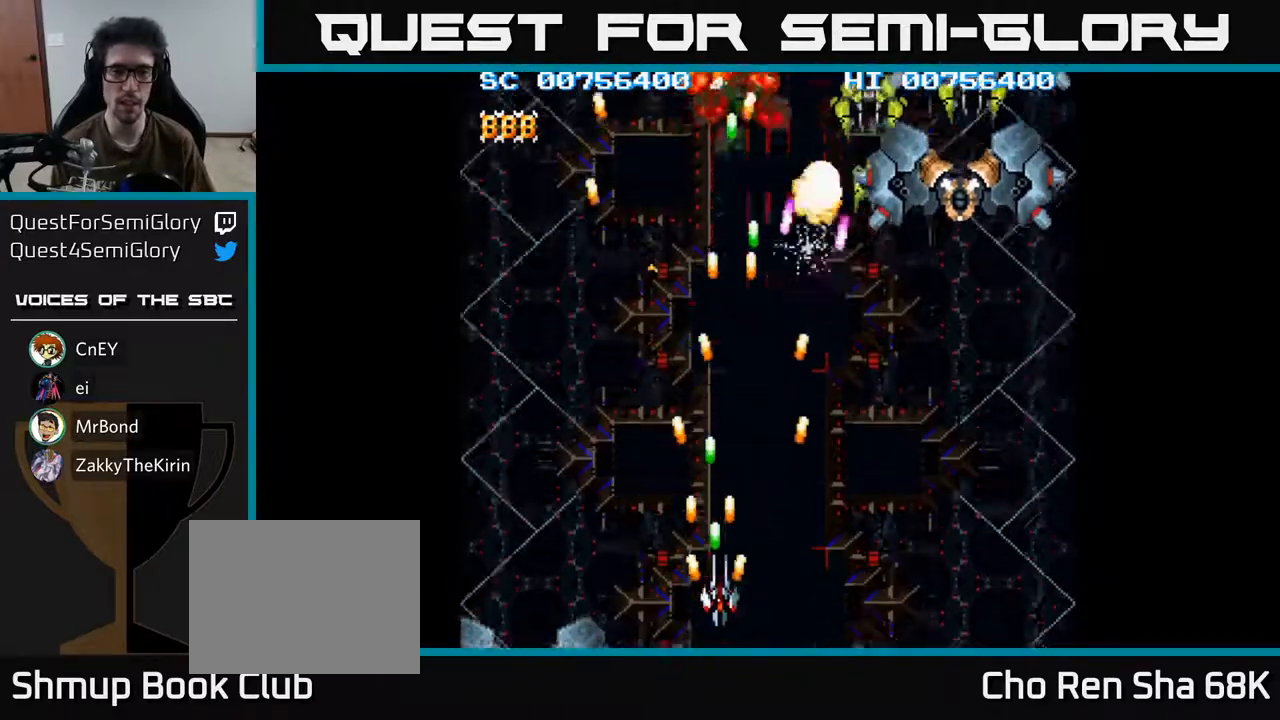
Gameplay with a controller (Xbox layout); each line is a JSON object with the inputs held at the frame after it. "events" lists button and stick changes between this image and that frame as [ms after this image, input, new state], when the widget could be followed in between.
{"buttons": ["A", "DPAD_DOWN", "DPAD_LEFT"], "left_stick": "center", "right_stick": "center", "events": [[183, "DPAD_UP", "down"], [267, "DPAD_RIGHT", "up"], [333, "DPAD_UP", "up"], [367, "DPAD_DOWN", "down"], [433, "DPAD_LEFT", "down"]]}
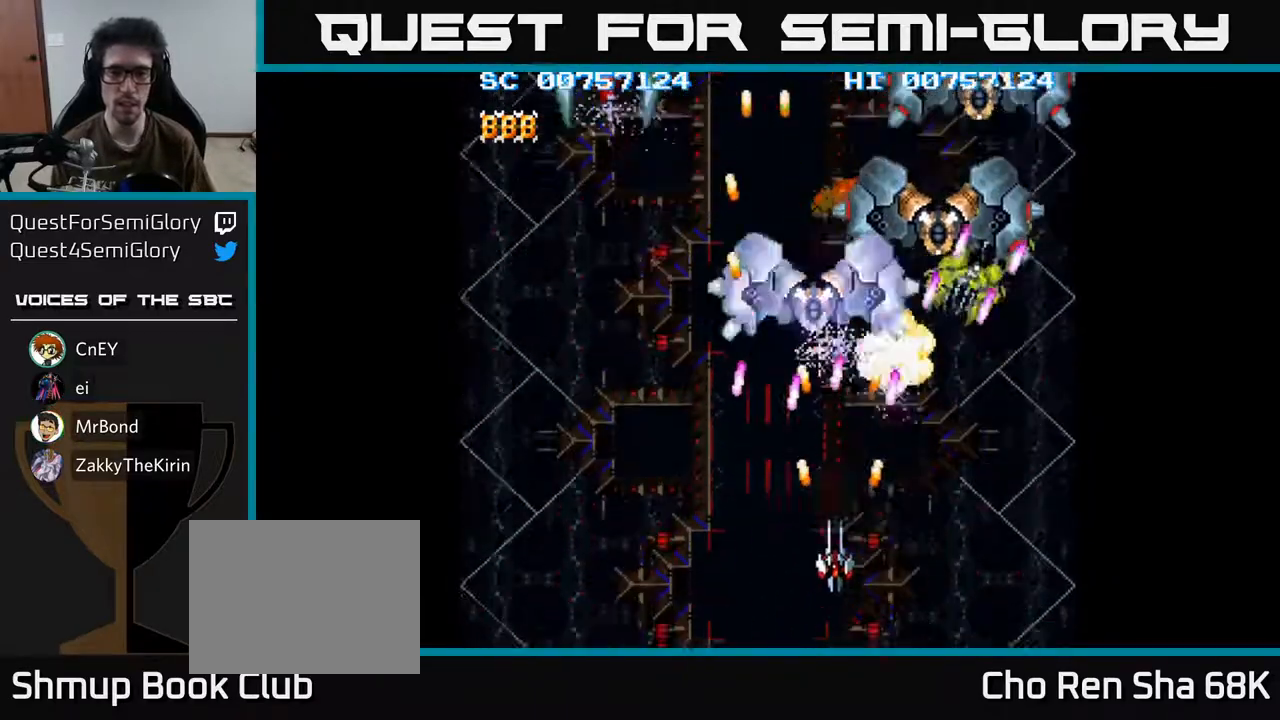
{"buttons": ["A", "DPAD_LEFT"], "left_stick": "center", "right_stick": "center", "events": [[233, "DPAD_DOWN", "up"]]}
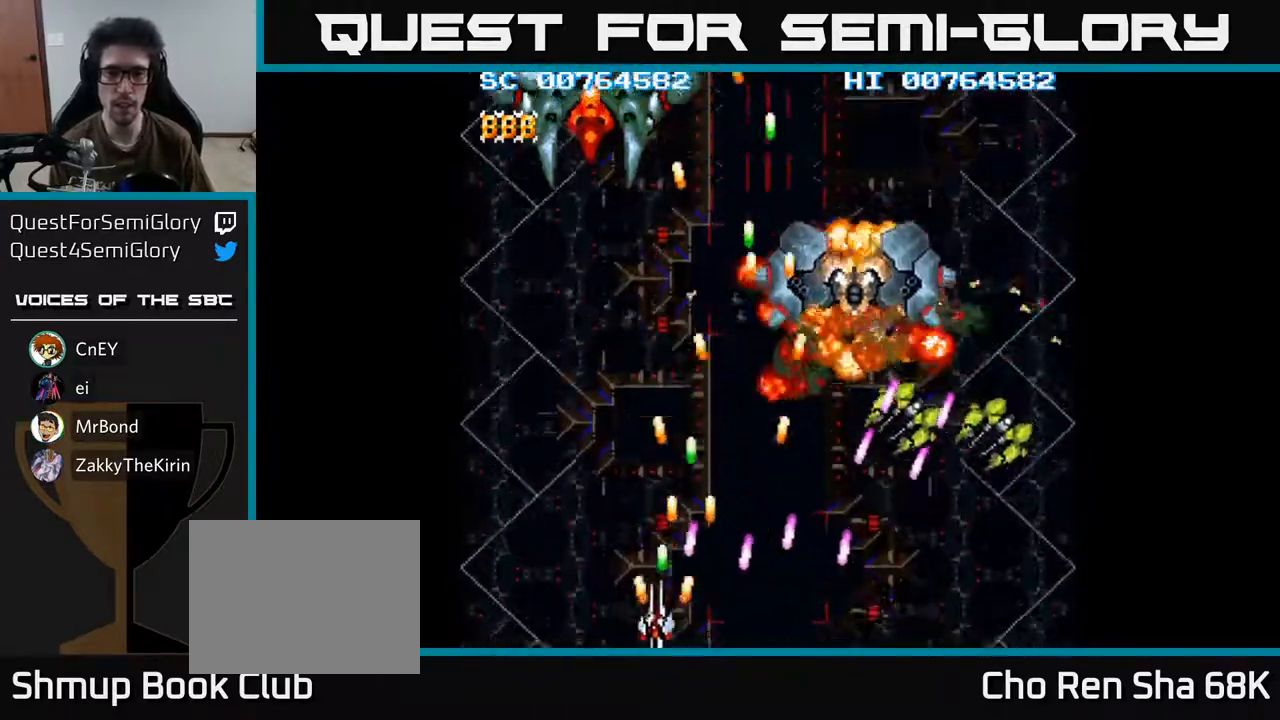
{"buttons": ["A", "DPAD_RIGHT"], "left_stick": "center", "right_stick": "center", "events": [[133, "DPAD_UP", "down"], [167, "DPAD_LEFT", "up"], [183, "DPAD_UP", "up"], [217, "DPAD_RIGHT", "down"], [283, "DPAD_RIGHT", "up"], [367, "DPAD_LEFT", "down"], [383, "DPAD_UP", "down"], [467, "DPAD_LEFT", "up"], [467, "DPAD_UP", "up"], [483, "DPAD_RIGHT", "down"]]}
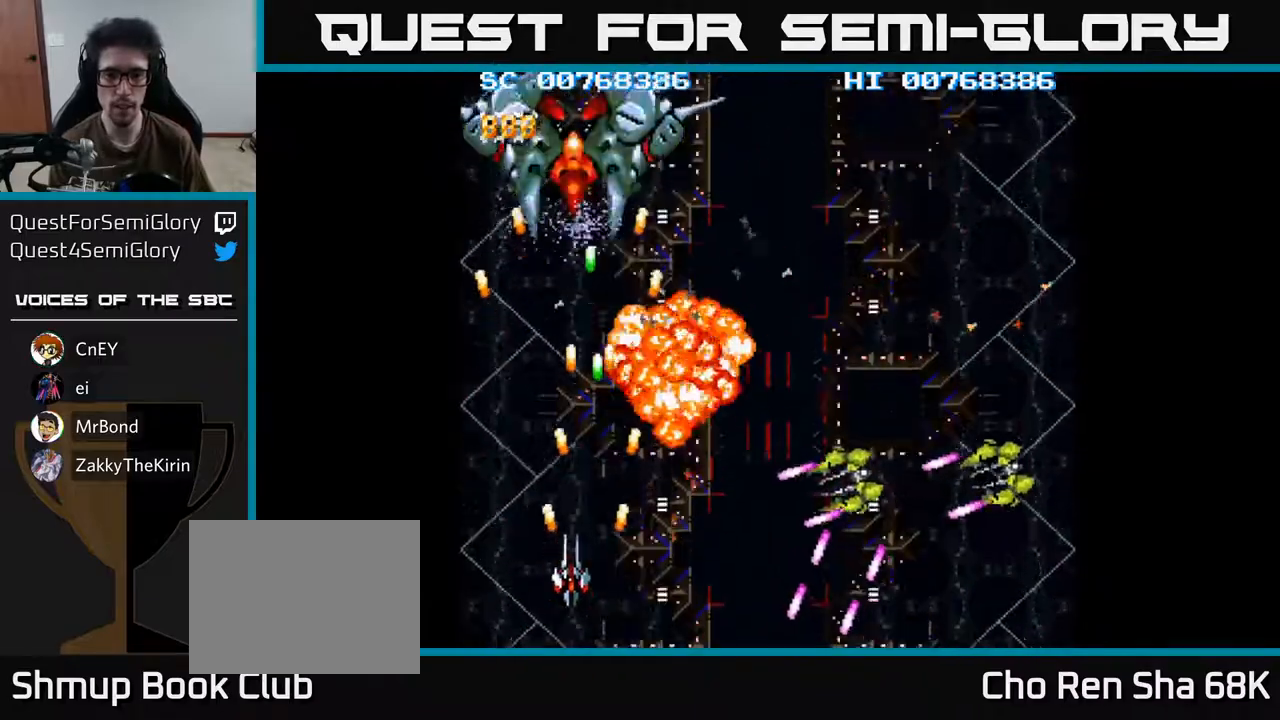
{"buttons": ["A", "DPAD_RIGHT"], "left_stick": "center", "right_stick": "center", "events": [[33, "DPAD_DOWN", "down"], [433, "DPAD_DOWN", "up"]]}
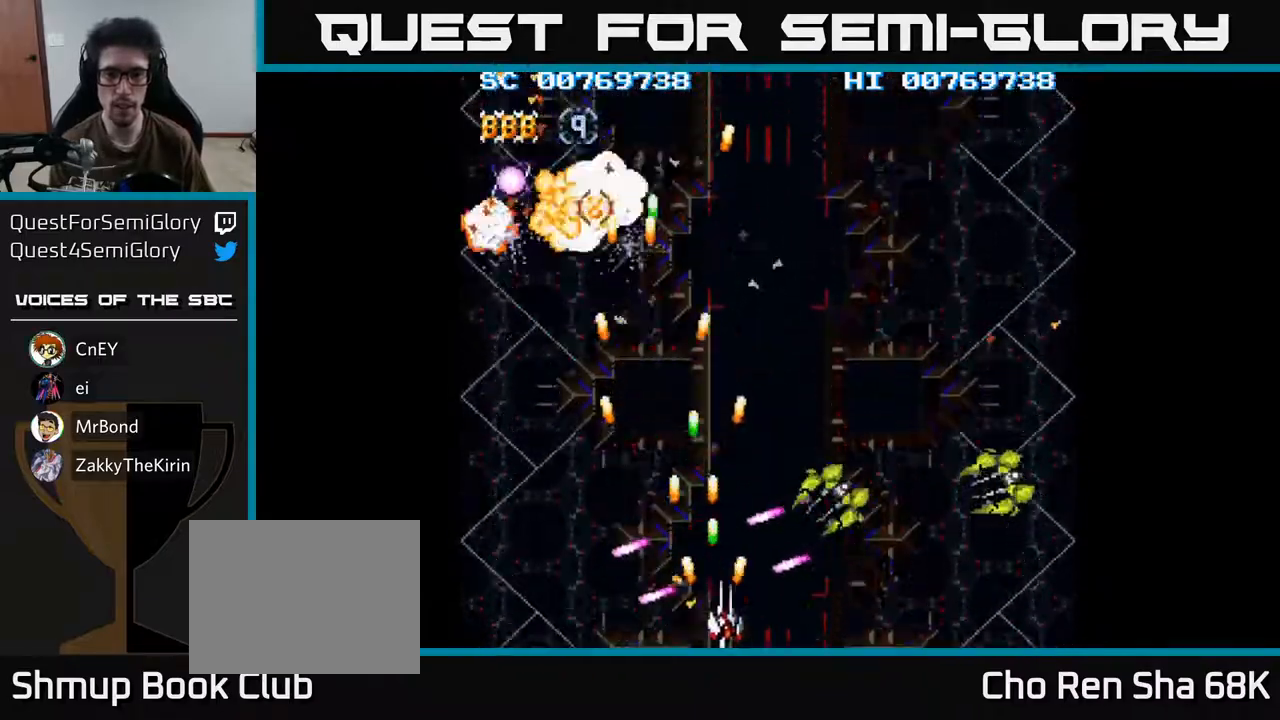
{"buttons": ["A", "DPAD_RIGHT"], "left_stick": "center", "right_stick": "center", "events": []}
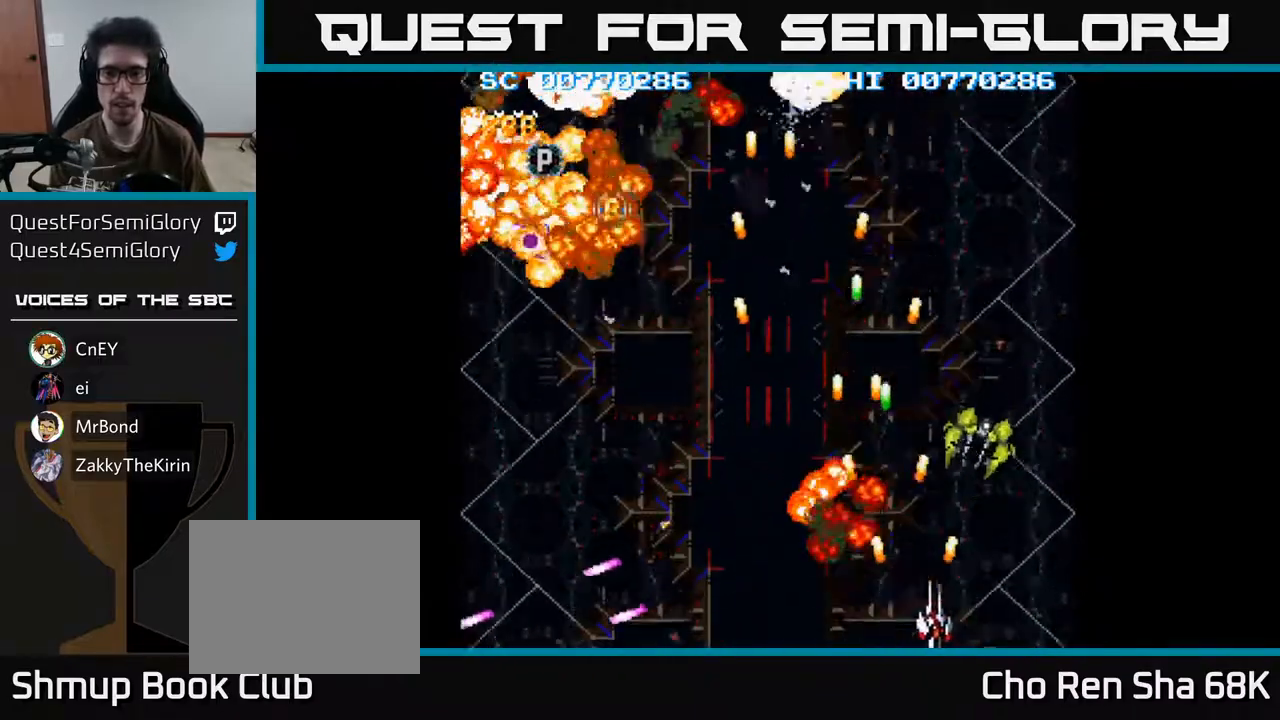
{"buttons": ["A", "DPAD_UP", "DPAD_LEFT"], "left_stick": "center", "right_stick": "center", "events": [[100, "DPAD_RIGHT", "up"], [117, "DPAD_LEFT", "down"], [417, "DPAD_UP", "down"]]}
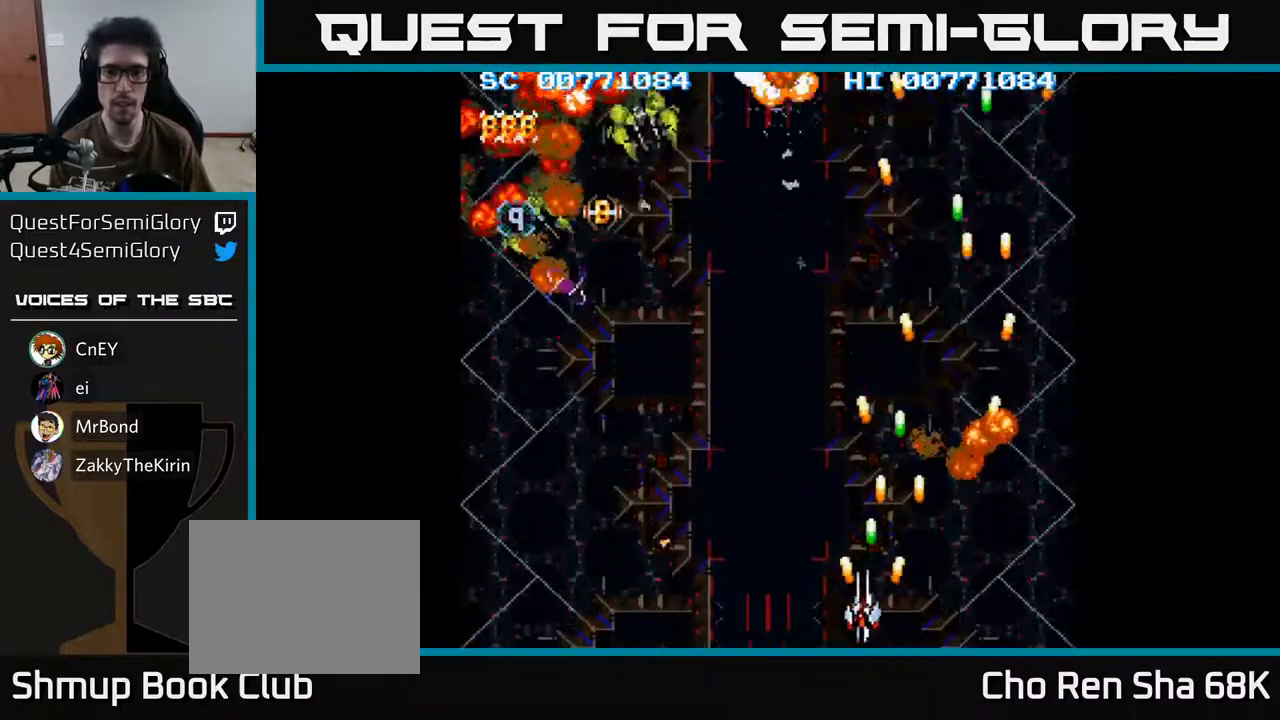
{"buttons": ["A", "DPAD_LEFT"], "left_stick": "center", "right_stick": "center", "events": [[50, "DPAD_UP", "up"]]}
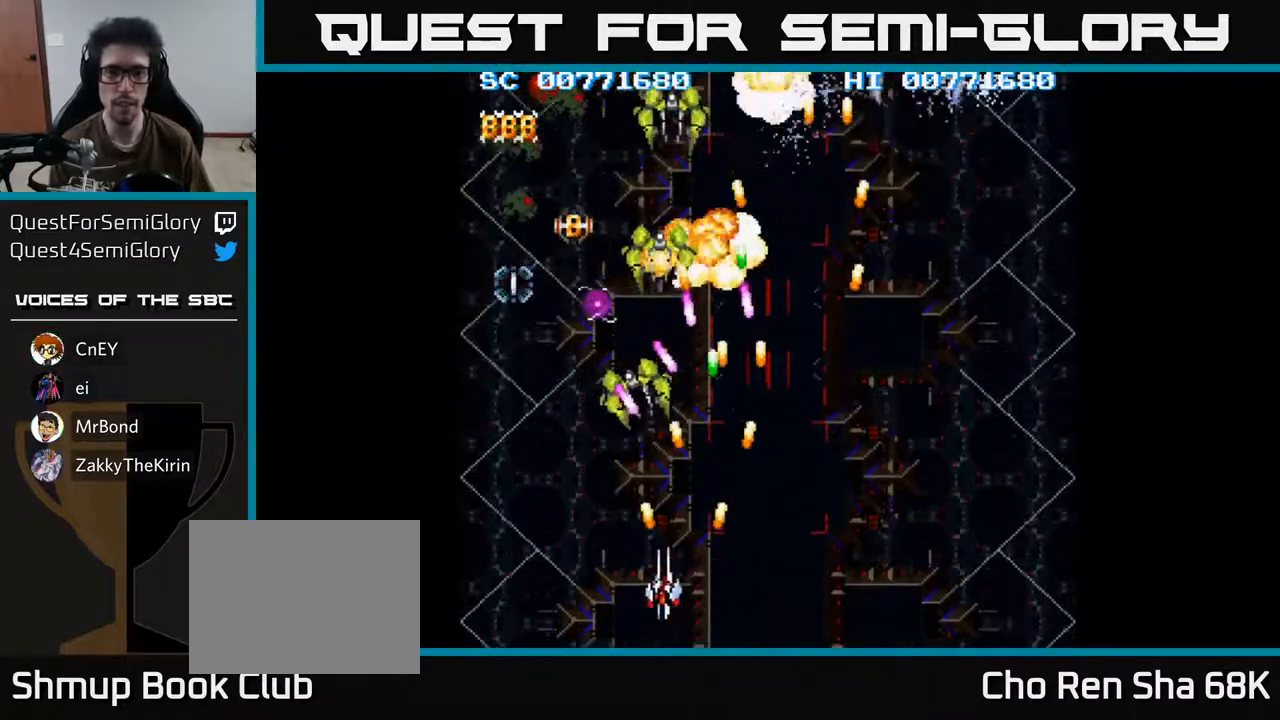
{"buttons": ["A"], "left_stick": "center", "right_stick": "center", "events": [[17, "DPAD_UP", "down"], [200, "DPAD_UP", "up"], [267, "DPAD_DOWN", "down"], [267, "DPAD_LEFT", "up"], [300, "DPAD_RIGHT", "down"], [500, "DPAD_DOWN", "up"], [500, "DPAD_RIGHT", "up"]]}
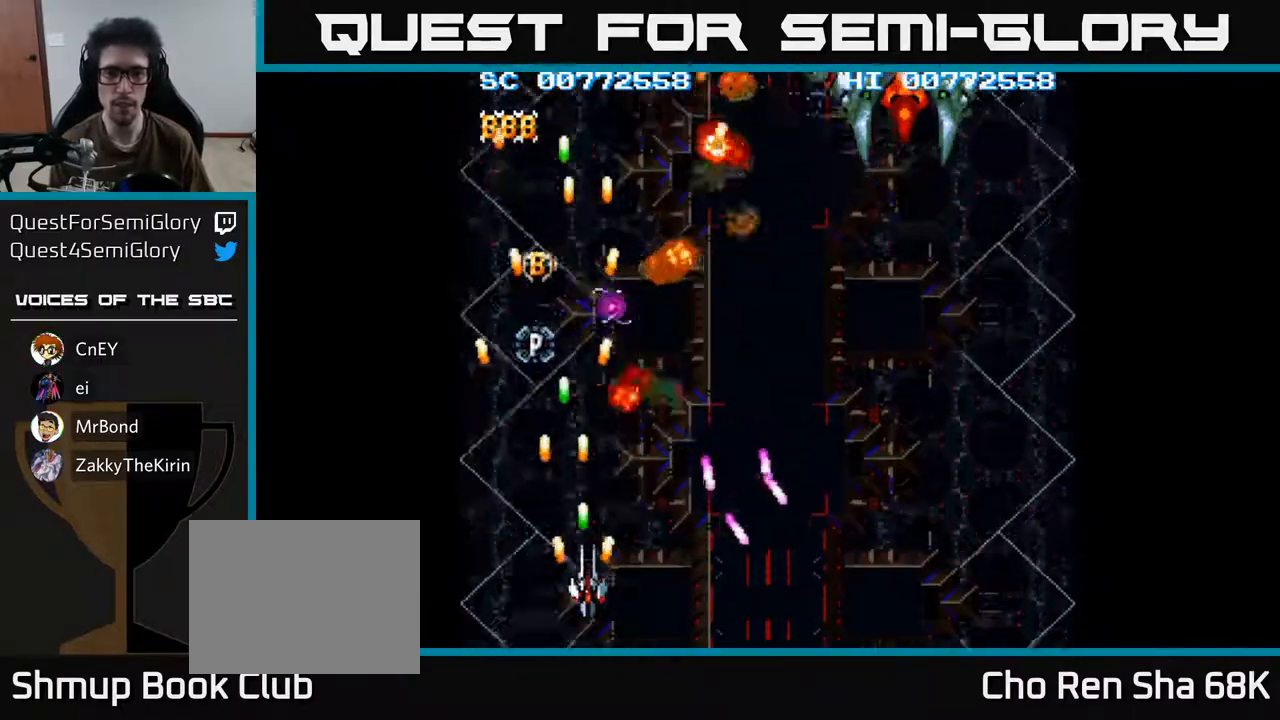
{"buttons": ["A", "DPAD_RIGHT"], "left_stick": "center", "right_stick": "center", "events": [[33, "DPAD_UP", "down"], [217, "DPAD_RIGHT", "down"], [217, "DPAD_UP", "up"]]}
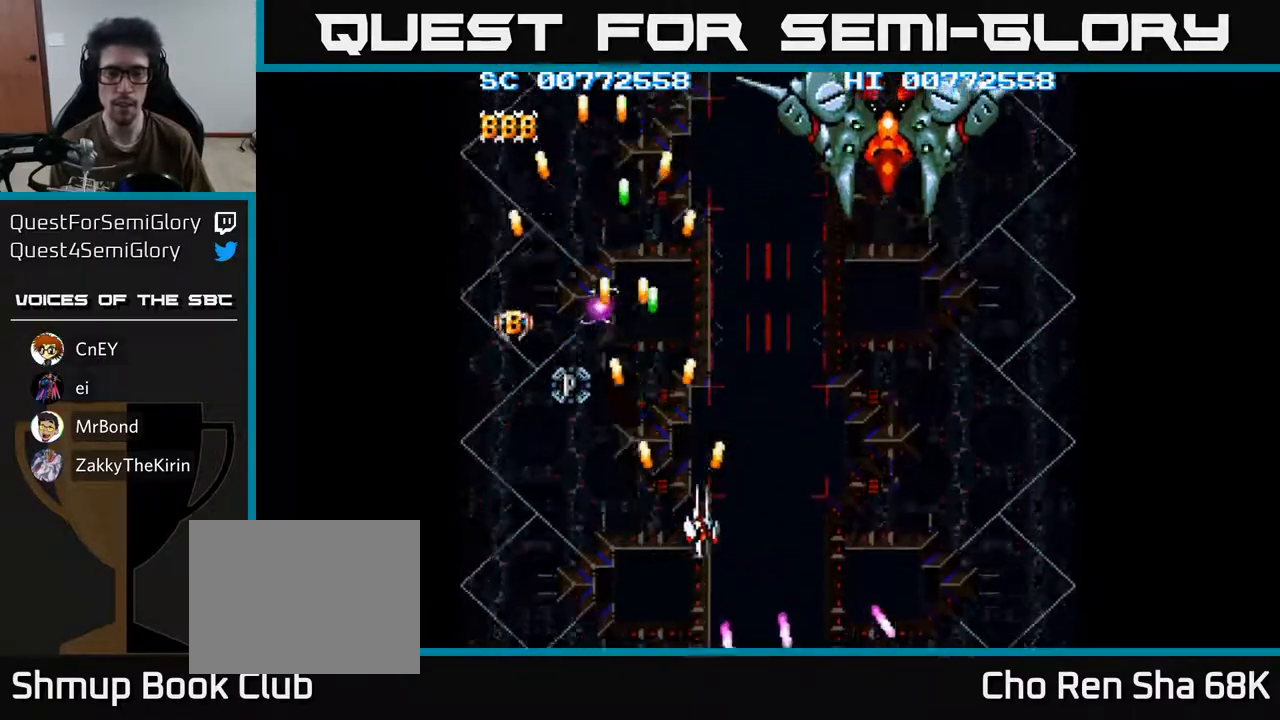
{"buttons": ["A", "DPAD_LEFT"], "left_stick": "center", "right_stick": "center", "events": [[83, "DPAD_RIGHT", "up"], [100, "DPAD_LEFT", "down"], [100, "DPAD_UP", "down"], [183, "DPAD_UP", "up"]]}
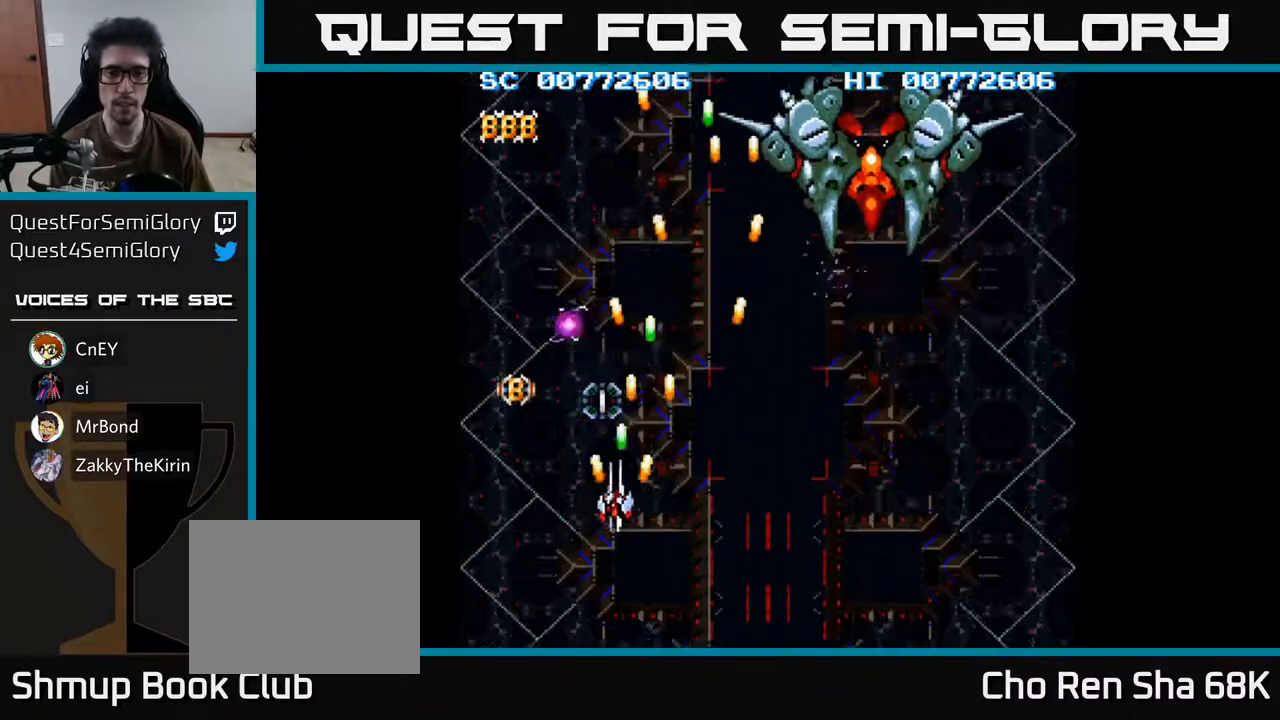
{"buttons": ["A", "DPAD_UP"], "left_stick": "center", "right_stick": "center", "events": [[67, "DPAD_UP", "down"], [167, "DPAD_UP", "up"], [200, "DPAD_DOWN", "down"], [283, "DPAD_DOWN", "up"], [333, "DPAD_UP", "down"], [450, "DPAD_LEFT", "up"]]}
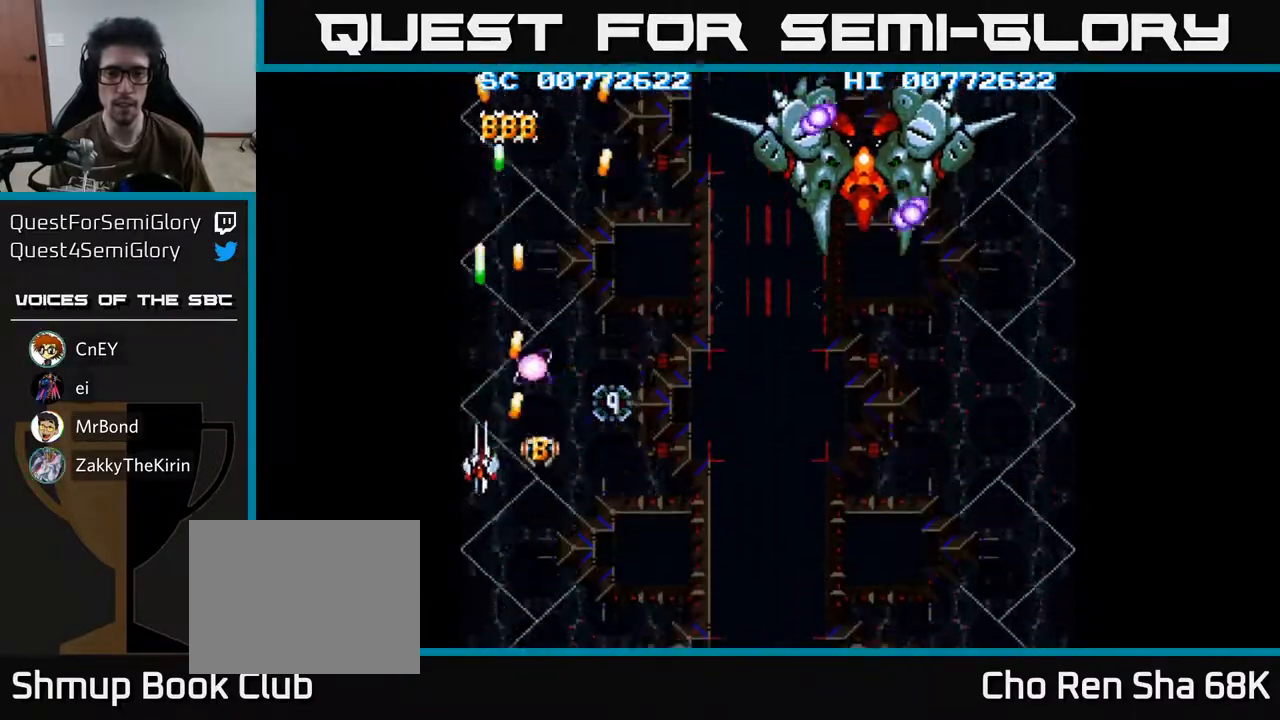
{"buttons": ["A", "DPAD_RIGHT"], "left_stick": "center", "right_stick": "center", "events": [[17, "DPAD_RIGHT", "down"], [217, "DPAD_UP", "up"], [267, "DPAD_DOWN", "down"], [483, "DPAD_DOWN", "up"]]}
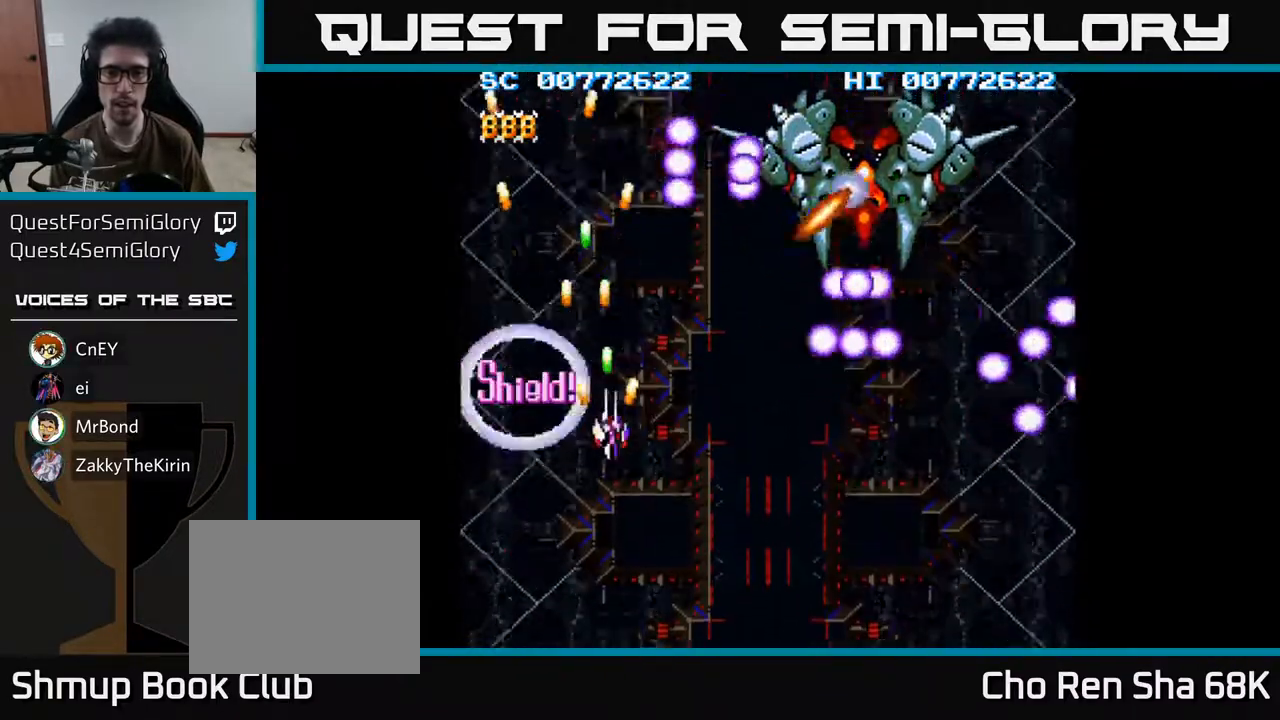
{"buttons": ["A", "DPAD_RIGHT"], "left_stick": "center", "right_stick": "center", "events": [[50, "DPAD_DOWN", "down"], [167, "DPAD_RIGHT", "up"], [267, "DPAD_DOWN", "up"], [317, "DPAD_LEFT", "down"], [317, "DPAD_UP", "down"], [367, "DPAD_LEFT", "up"], [433, "DPAD_RIGHT", "down"], [433, "DPAD_UP", "up"]]}
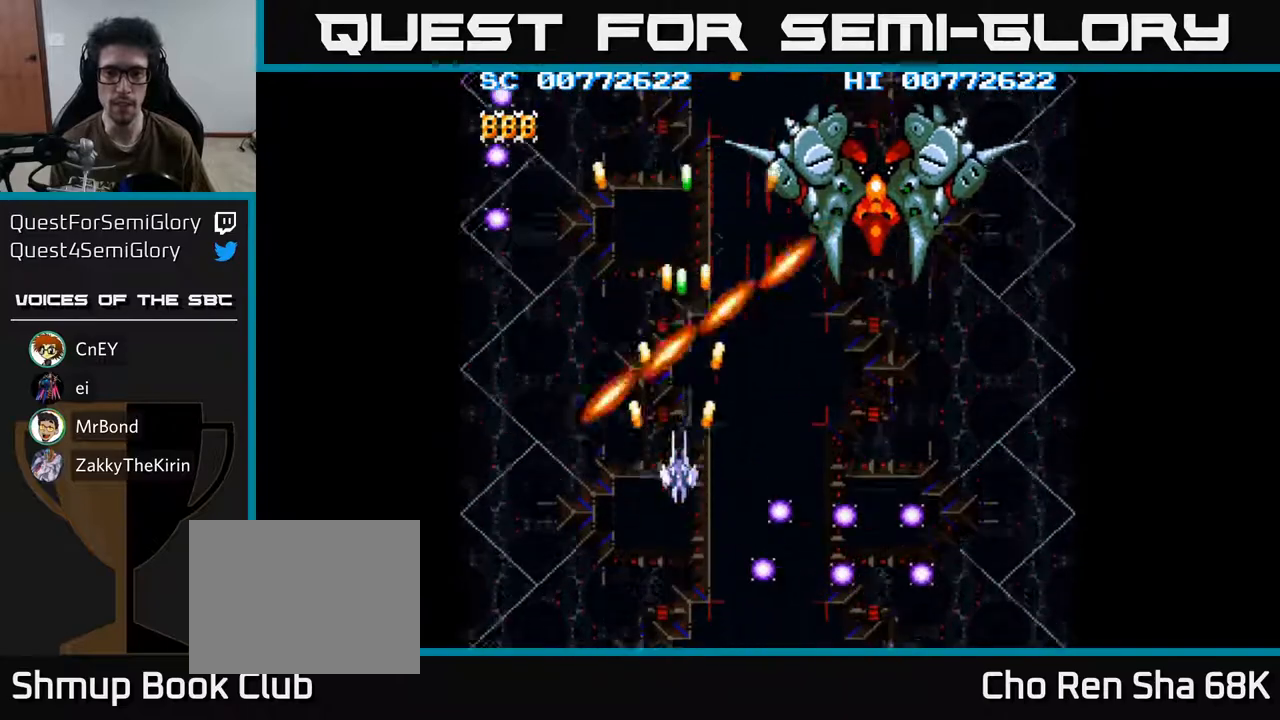
{"buttons": ["A", "DPAD_UP"], "left_stick": "center", "right_stick": "center", "events": [[483, "DPAD_RIGHT", "up"], [500, "DPAD_UP", "down"]]}
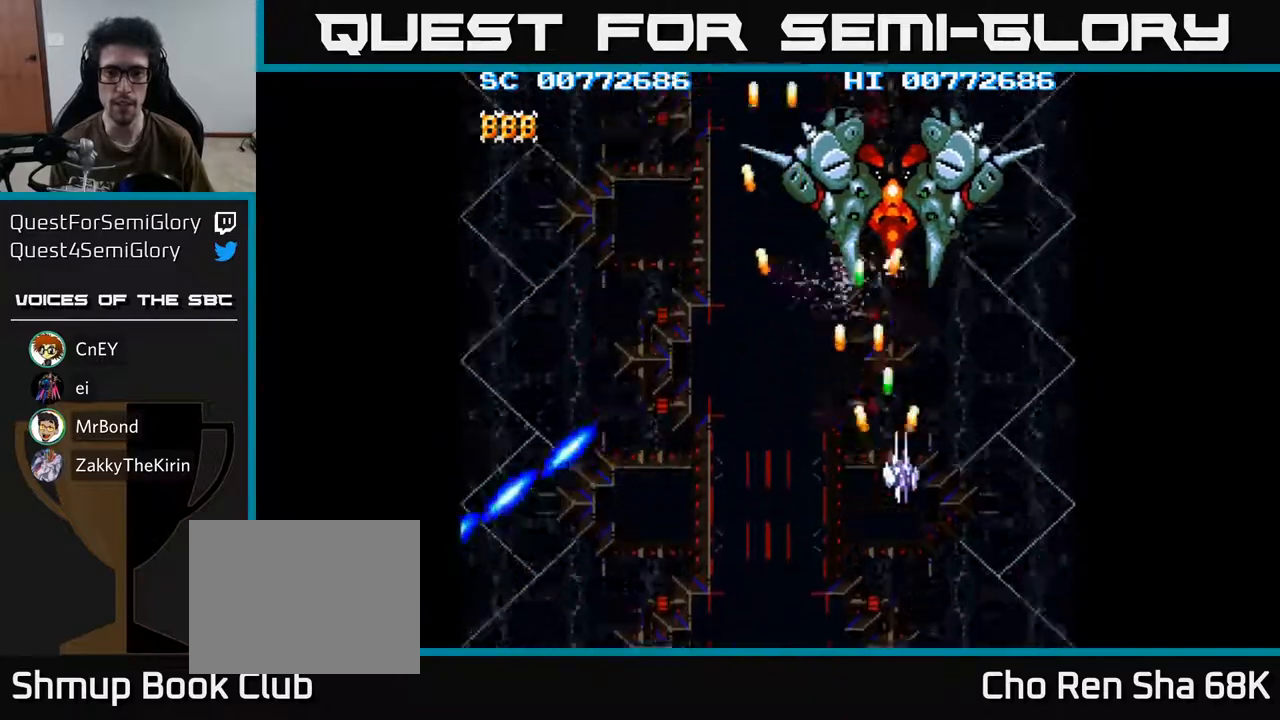
{"buttons": ["A", "DPAD_DOWN", "DPAD_RIGHT"], "left_stick": "center", "right_stick": "center", "events": [[133, "DPAD_UP", "up"], [267, "DPAD_DOWN", "down"], [500, "DPAD_RIGHT", "down"]]}
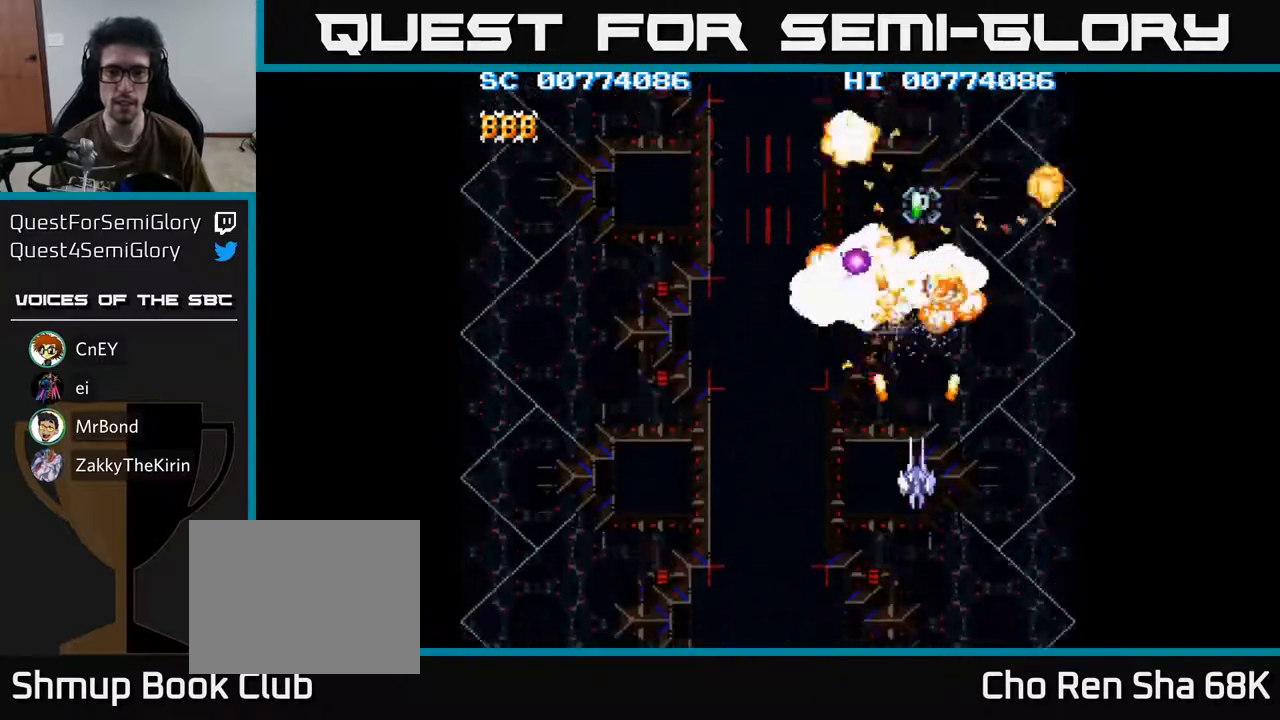
{"buttons": ["A", "DPAD_UP"], "left_stick": "center", "right_stick": "center", "events": [[50, "DPAD_RIGHT", "up"], [67, "DPAD_DOWN", "up"], [183, "DPAD_LEFT", "down"], [283, "DPAD_UP", "down"], [417, "DPAD_LEFT", "up"]]}
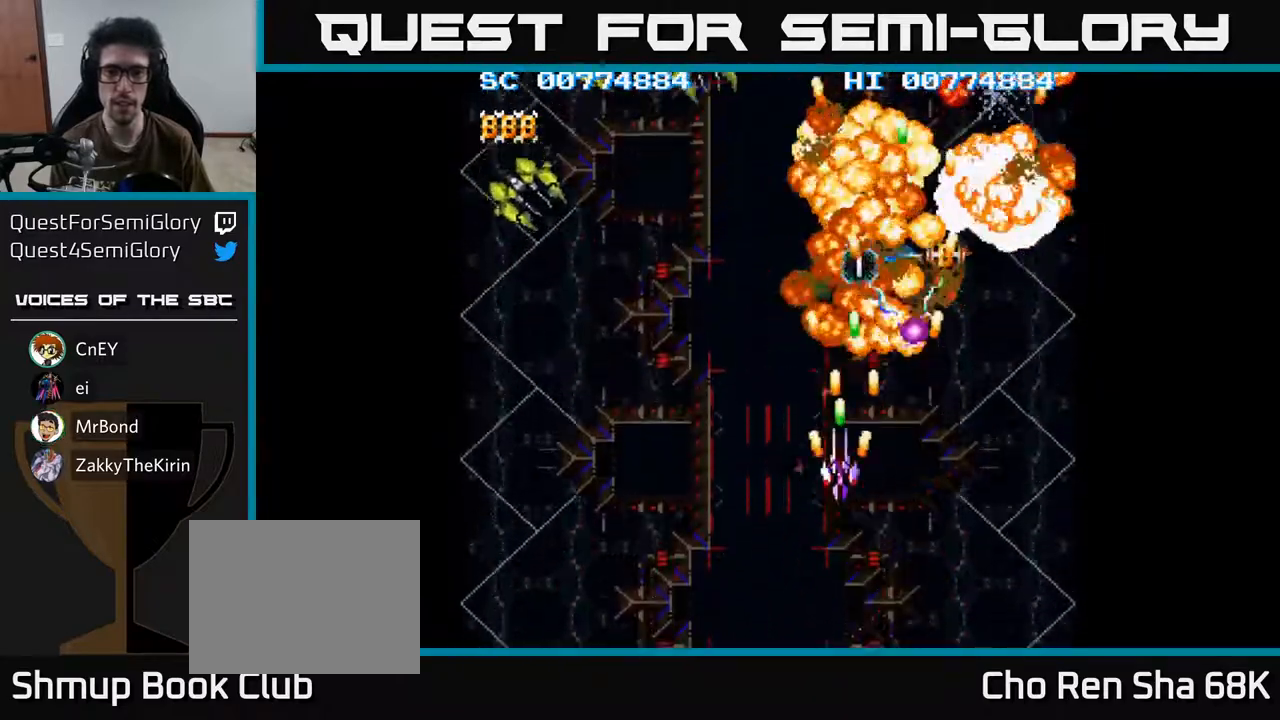
{"buttons": ["A", "DPAD_DOWN", "DPAD_LEFT"], "left_stick": "center", "right_stick": "center", "events": [[217, "DPAD_RIGHT", "down"], [267, "DPAD_UP", "up"], [283, "DPAD_RIGHT", "up"], [300, "DPAD_DOWN", "down"], [317, "DPAD_LEFT", "down"]]}
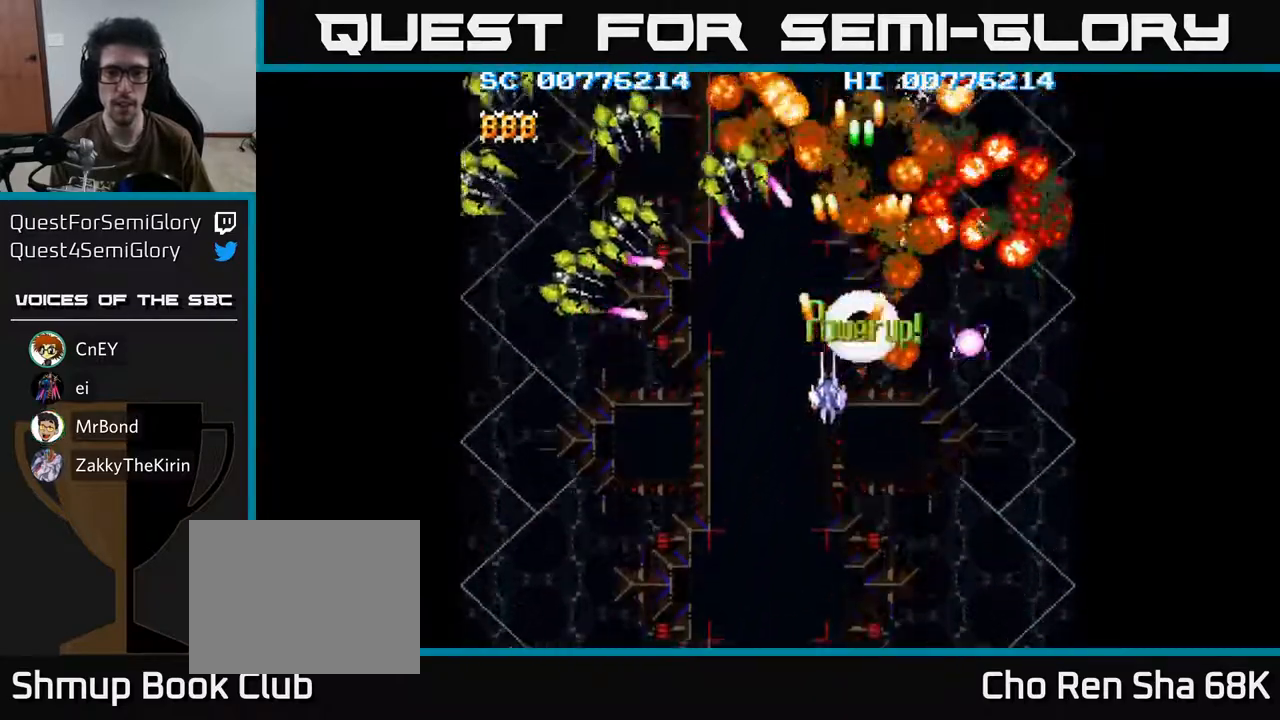
{"buttons": ["A", "DPAD_LEFT"], "left_stick": "center", "right_stick": "center", "events": [[333, "DPAD_DOWN", "up"]]}
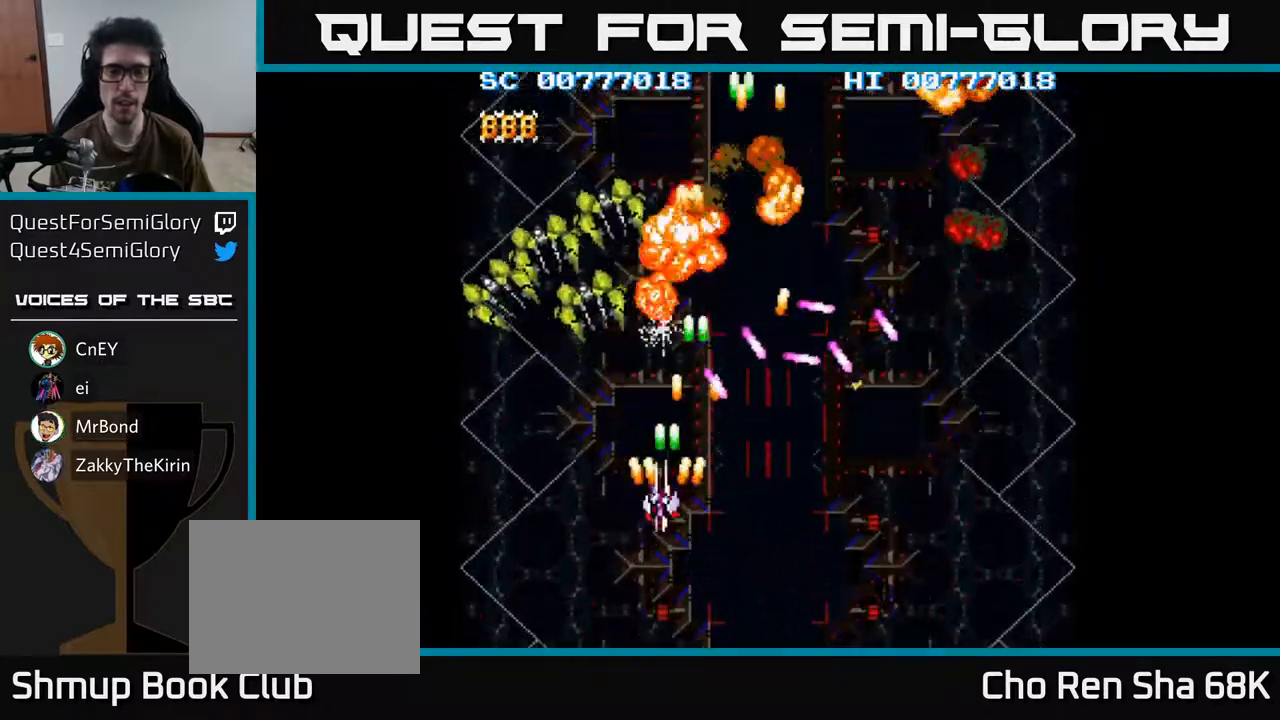
{"buttons": ["A", "DPAD_UP", "DPAD_LEFT"], "left_stick": "center", "right_stick": "center", "events": [[233, "DPAD_DOWN", "down"], [283, "DPAD_LEFT", "up"], [417, "DPAD_DOWN", "up"], [417, "DPAD_LEFT", "down"], [450, "DPAD_UP", "down"]]}
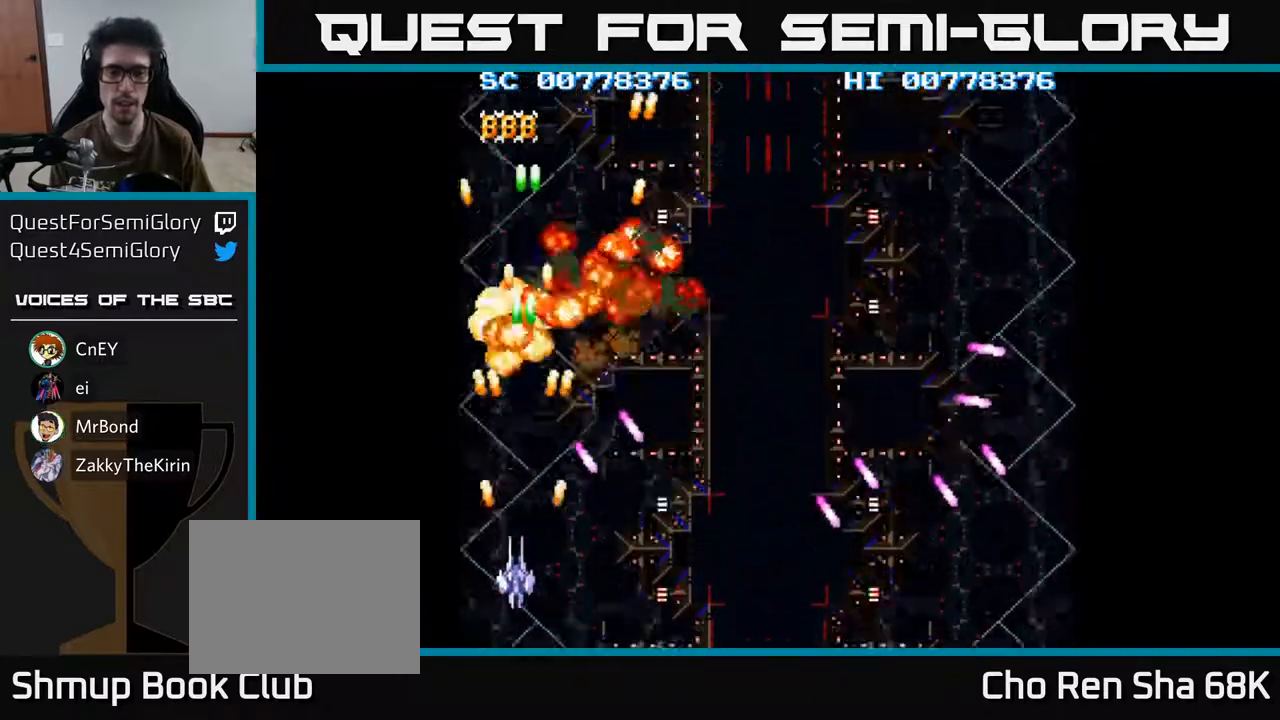
{"buttons": ["A"], "left_stick": "center", "right_stick": "center", "events": [[17, "DPAD_LEFT", "up"], [117, "DPAD_RIGHT", "down"], [150, "DPAD_UP", "up"], [467, "DPAD_RIGHT", "up"]]}
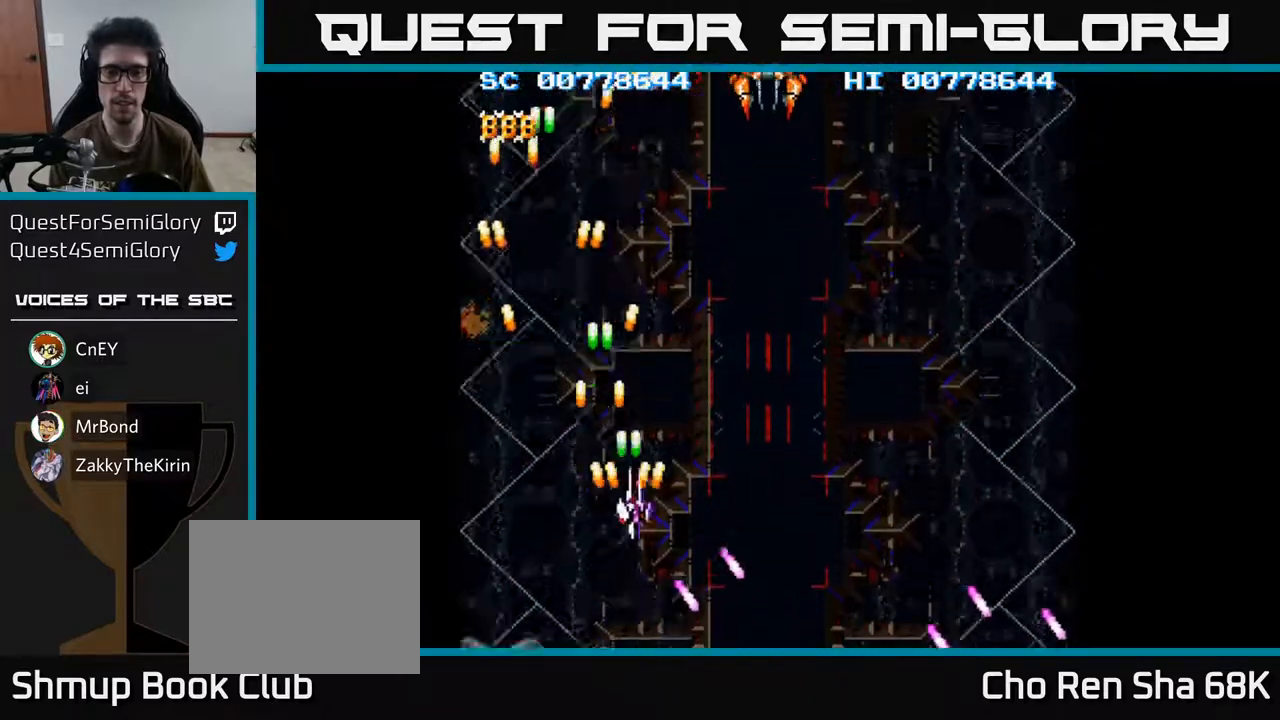
{"buttons": ["A", "DPAD_RIGHT"], "left_stick": "center", "right_stick": "center", "events": [[183, "DPAD_RIGHT", "down"]]}
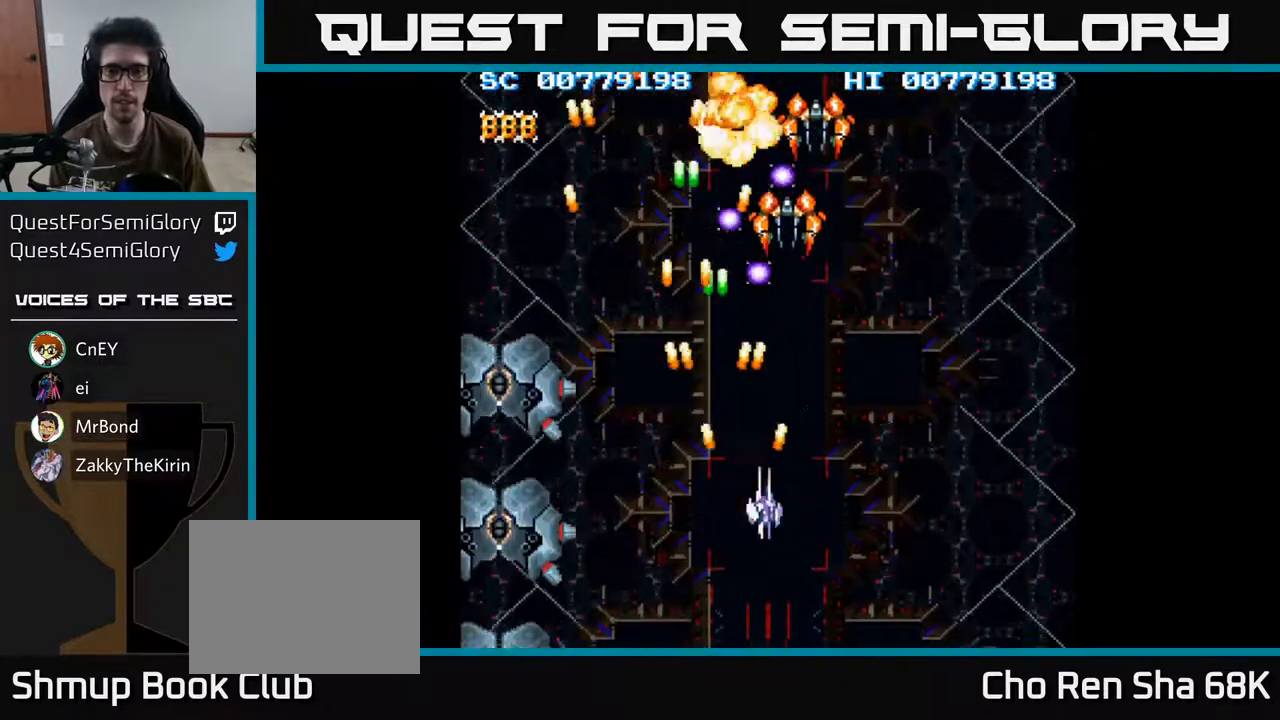
{"buttons": ["A", "DPAD_UP"], "left_stick": "center", "right_stick": "center", "events": [[33, "DPAD_DOWN", "down"], [100, "DPAD_RIGHT", "up"], [183, "DPAD_LEFT", "down"], [250, "DPAD_DOWN", "up"], [283, "DPAD_LEFT", "up"], [300, "DPAD_UP", "down"], [317, "DPAD_RIGHT", "down"], [450, "DPAD_RIGHT", "up"]]}
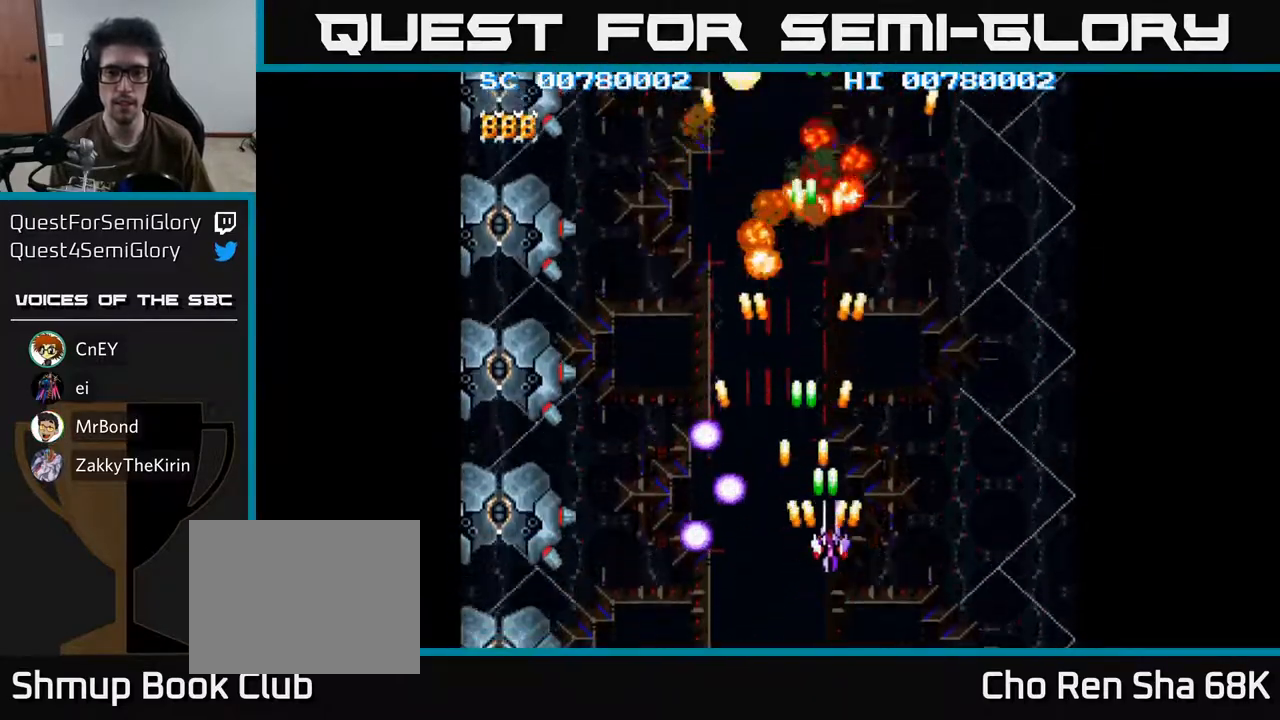
{"buttons": ["A", "DPAD_DOWN", "DPAD_LEFT"], "left_stick": "center", "right_stick": "center", "events": [[50, "DPAD_LEFT", "down"], [100, "DPAD_UP", "up"], [400, "DPAD_DOWN", "down"]]}
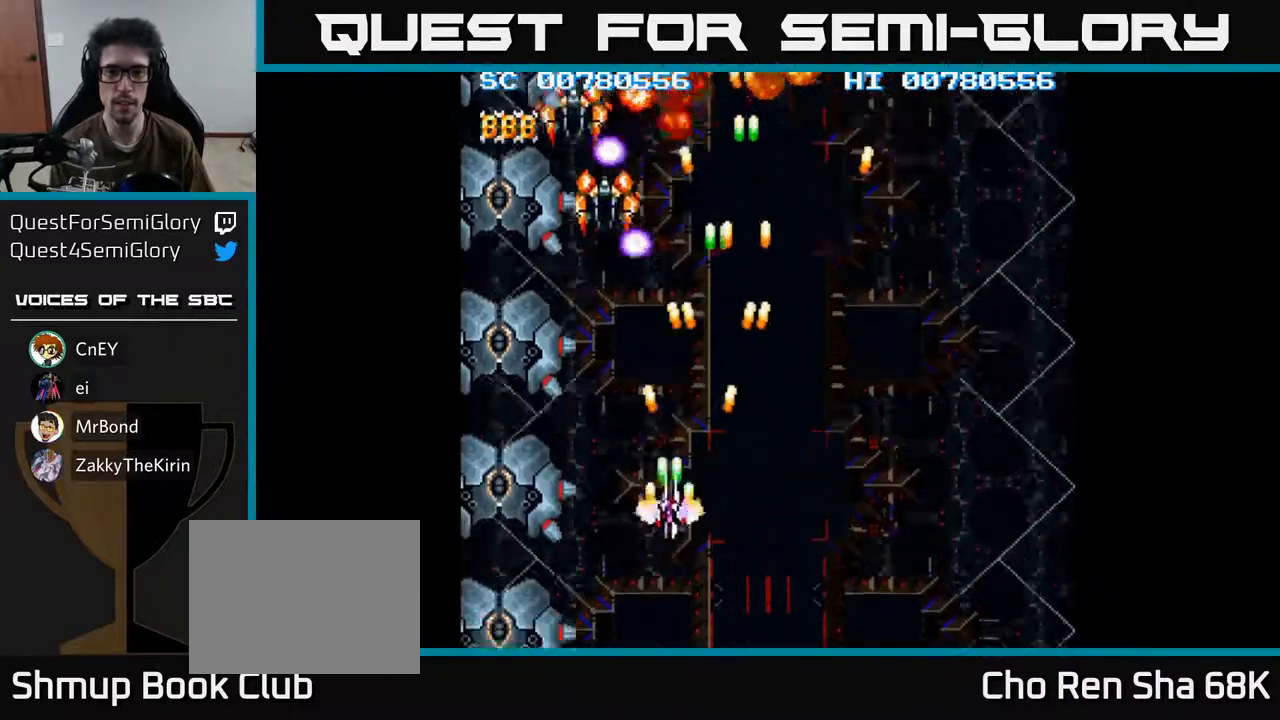
{"buttons": ["A", "DPAD_RIGHT"], "left_stick": "center", "right_stick": "center", "events": [[100, "DPAD_LEFT", "up"], [150, "DPAD_RIGHT", "down"], [267, "DPAD_RIGHT", "up"], [300, "DPAD_LEFT", "down"], [350, "DPAD_DOWN", "up"], [417, "DPAD_LEFT", "up"], [417, "DPAD_UP", "down"], [467, "DPAD_UP", "up"], [500, "DPAD_RIGHT", "down"]]}
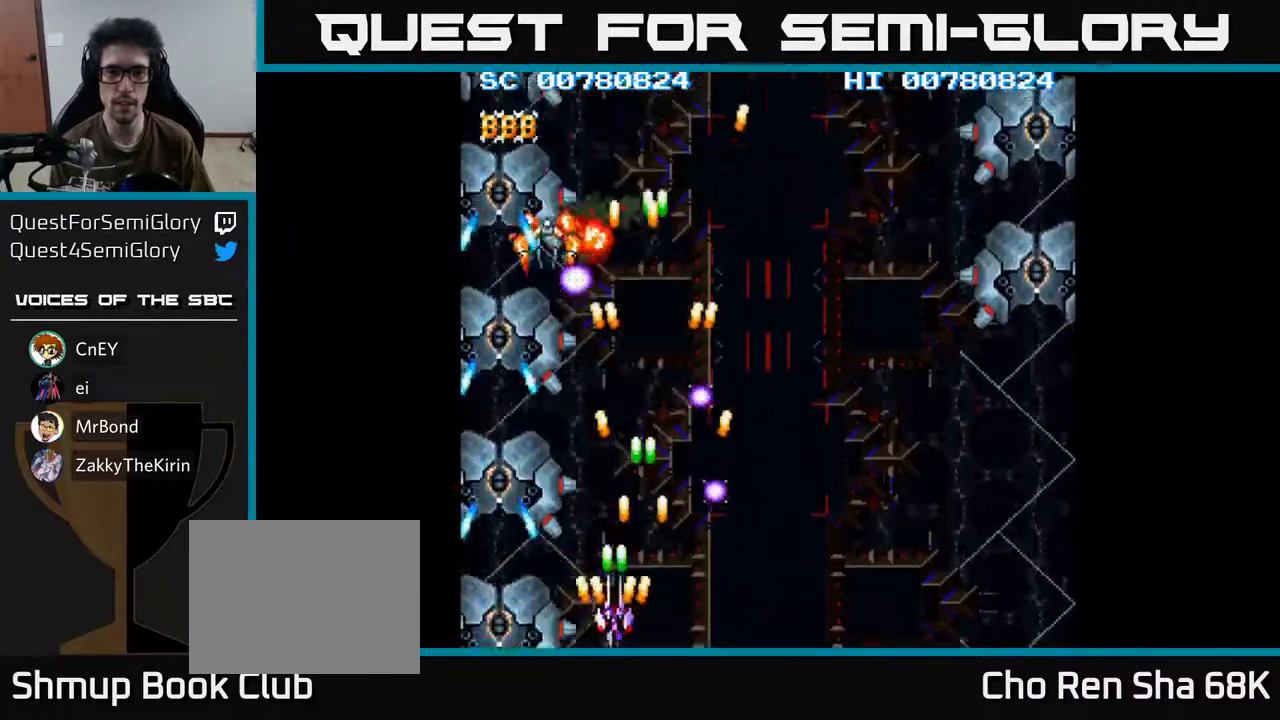
{"buttons": ["A", "DPAD_RIGHT"], "left_stick": "center", "right_stick": "center", "events": [[33, "DPAD_UP", "down"], [50, "DPAD_RIGHT", "up"], [183, "DPAD_RIGHT", "down"], [233, "DPAD_UP", "up"], [283, "DPAD_DOWN", "down"], [483, "DPAD_DOWN", "up"]]}
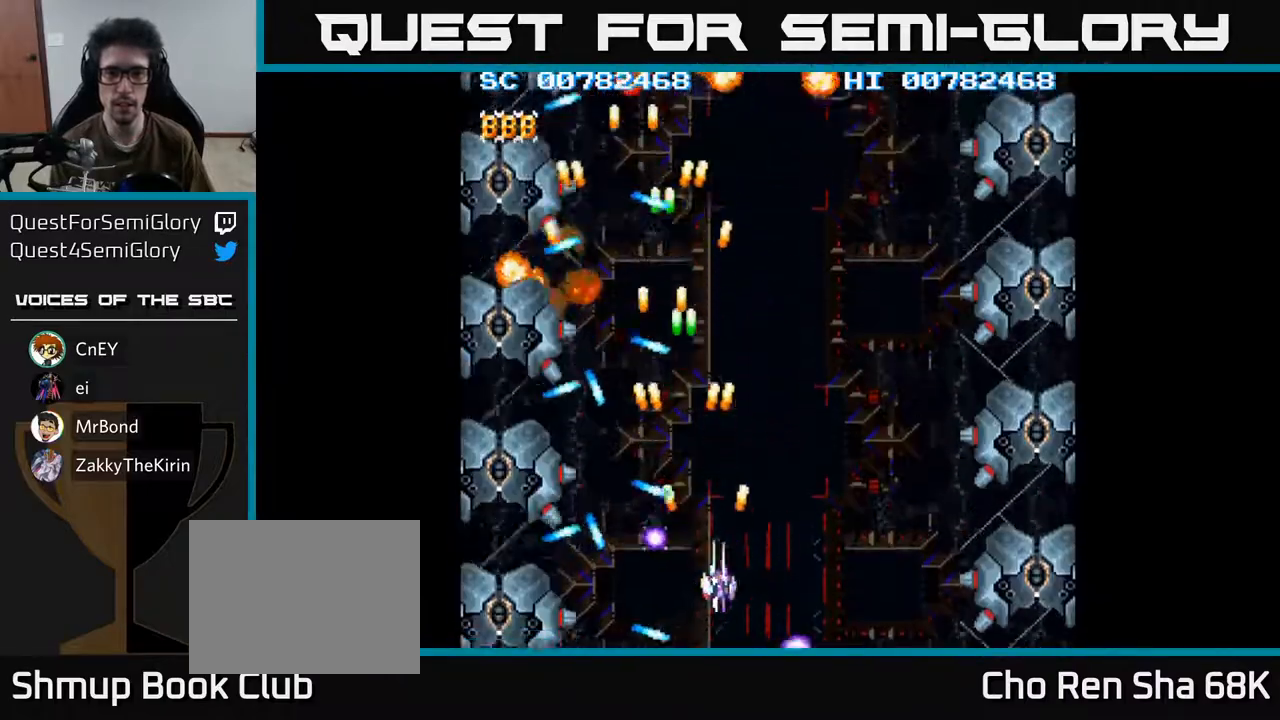
{"buttons": ["A"], "left_stick": "center", "right_stick": "center", "events": [[217, "DPAD_UP", "down"], [417, "DPAD_RIGHT", "up"], [433, "DPAD_UP", "up"]]}
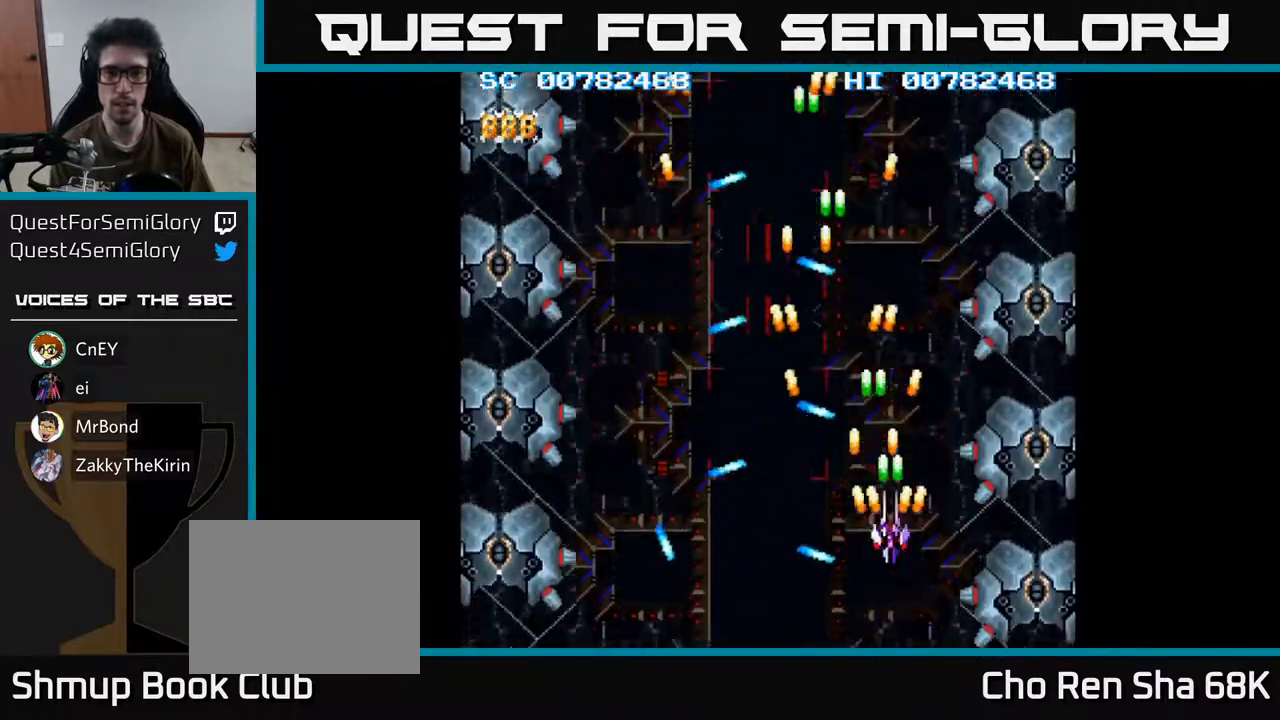
{"buttons": ["A", "DPAD_DOWN", "DPAD_RIGHT"], "left_stick": "center", "right_stick": "center", "events": [[50, "DPAD_LEFT", "down"], [200, "DPAD_DOWN", "down"], [267, "DPAD_DOWN", "up"], [433, "DPAD_DOWN", "down"], [433, "DPAD_LEFT", "up"], [483, "DPAD_RIGHT", "down"]]}
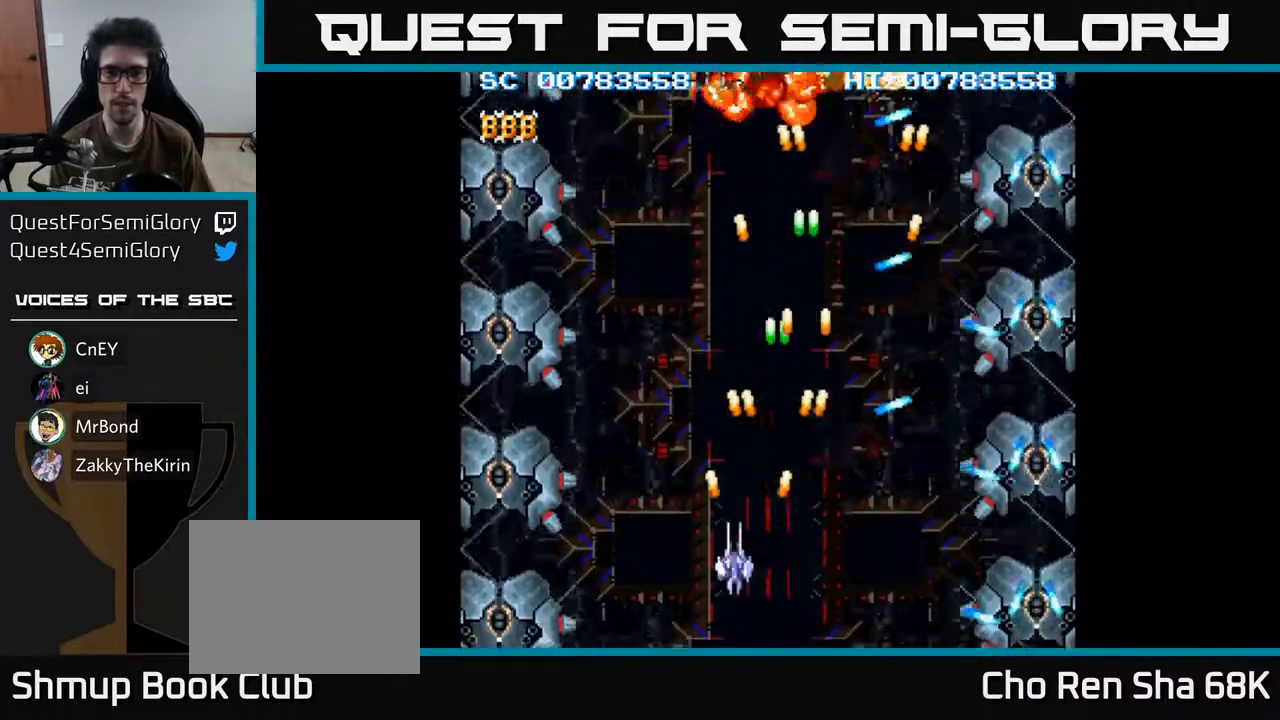
{"buttons": ["A"], "left_stick": "center", "right_stick": "center", "events": [[17, "DPAD_RIGHT", "up"], [33, "DPAD_DOWN", "up"], [50, "DPAD_LEFT", "down"], [217, "DPAD_LEFT", "up"], [233, "DPAD_RIGHT", "down"], [317, "DPAD_RIGHT", "up"], [317, "DPAD_UP", "down"], [417, "DPAD_UP", "up"]]}
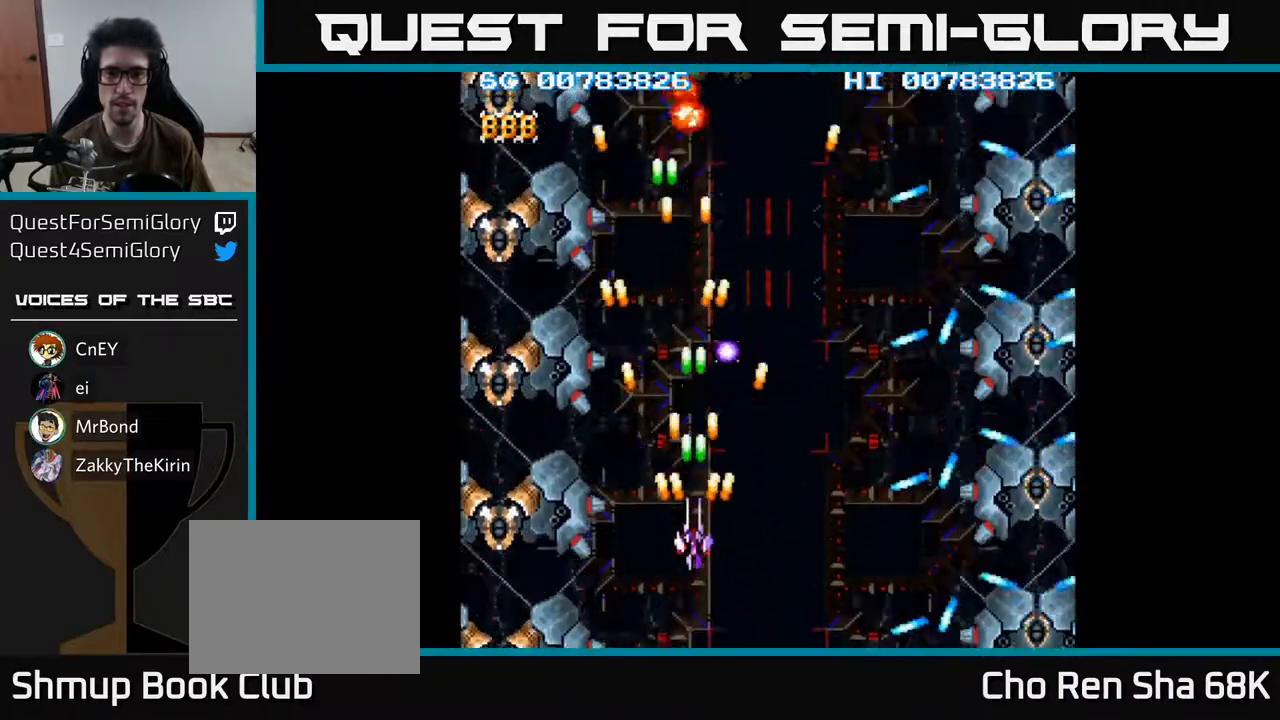
{"buttons": ["A", "DPAD_UP", "DPAD_LEFT"], "left_stick": "center", "right_stick": "center", "events": [[417, "DPAD_LEFT", "down"], [433, "DPAD_UP", "down"]]}